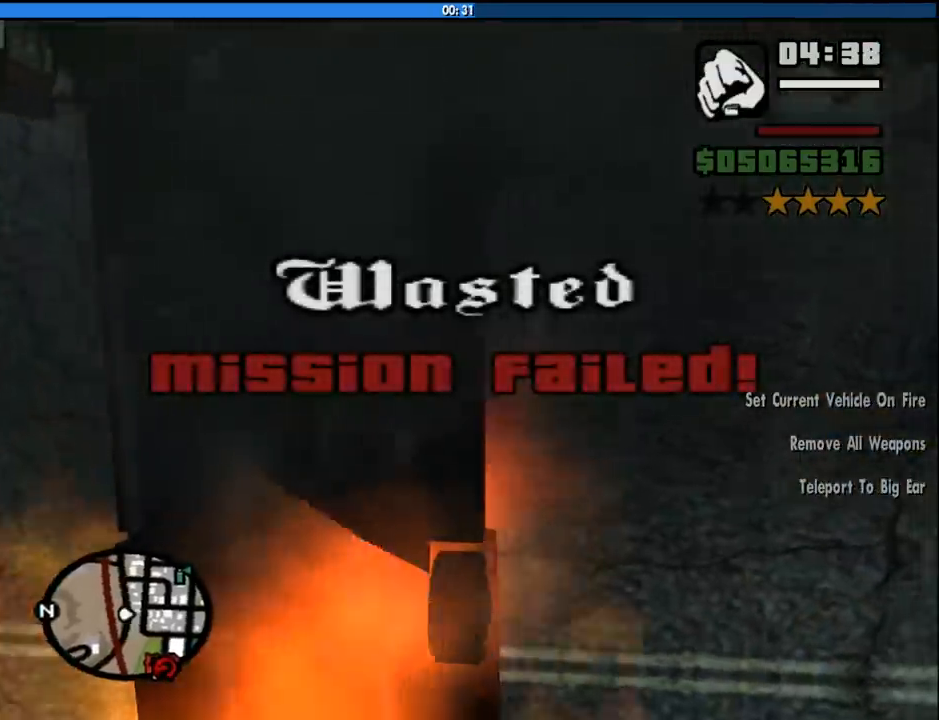
Gameplay with keyboard and mouse; each line is a JSON object with the keys and mouse buttons held at the frame after it. "events" lists presses ("down") and releases ("up") of "1", "2", "3", "4", "5", "6", "8", "a", "alt", "c", "ctrl", "d", "down", "e", "escape", "f", "f1", "f2", "f3", "g", "h", "left", "num2", "q", "r", "right", "s", "shift", "space", "tab", "up", "v", "w", "x", "z", "mouse_left", "mouse_middle", "mouse_right", "mouse_wheel_up" and "mouse_wheel_down" between this image and that frame as [ms after this image, input, new state], when the widget could be followed in between. "mouse_left", "mouse_middle", "mouse_right", "mouse_wheel_up", "mouse_wheel_down" = the "left", "middle", "right", "wheel_up", "wheel_down" buttons of the "mouse" list. No other keys are recorded. Mouse movement is not recorded.
{"keys": ["d", "w"], "mouse": [], "events": [[33, "mouse_left", "down"], [33, "mouse_right", "down"], [116, "mouse_left", "up"], [116, "mouse_right", "up"], [216, "mouse_left", "down"], [216, "mouse_right", "down"], [316, "mouse_left", "up"], [316, "mouse_right", "up"], [316, "space", "down"], [350, "a", "down"], [350, "mouse_left", "down"], [350, "mouse_right", "down"], [400, "w", "down"], [450, "space", "up"], [500, "a", "up"], [500, "d", "down"], [500, "mouse_left", "up"], [500, "mouse_right", "up"]]}
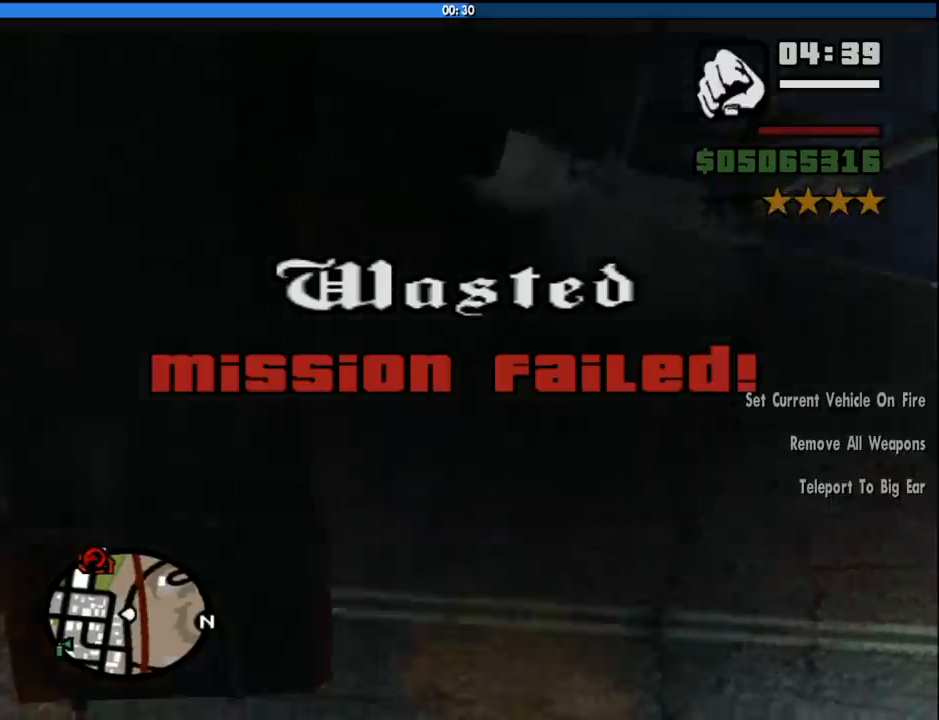
{"keys": [], "mouse": [], "events": [[50, "space", "down"], [133, "a", "down"], [133, "space", "up"], [183, "d", "up"], [233, "a", "up"], [233, "w", "up"], [283, "d", "down"], [283, "space", "down"], [366, "a", "down"], [366, "d", "up"], [366, "space", "up"], [366, "w", "down"], [466, "a", "up"], [466, "w", "up"]]}
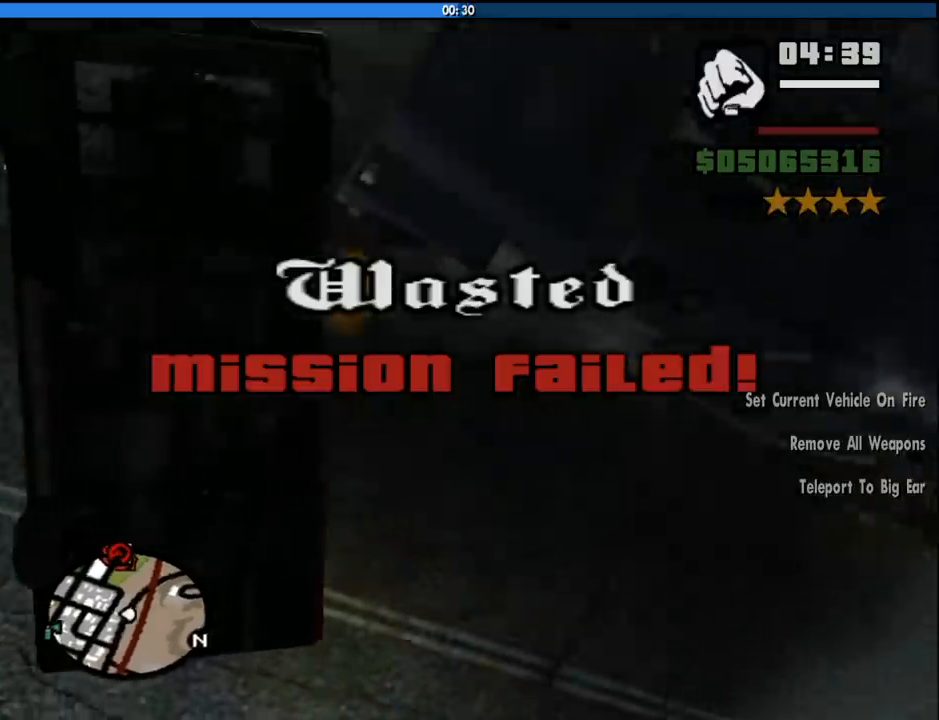
{"keys": ["d", "space"], "mouse": [], "events": [[16, "d", "down"], [16, "space", "down"], [50, "w", "down"], [100, "a", "down"], [100, "d", "up"], [100, "space", "up"], [150, "a", "up"], [150, "w", "up"], [250, "d", "down"], [250, "space", "down"], [300, "a", "down"], [300, "w", "down"], [333, "d", "up"], [333, "space", "up"], [383, "a", "up"], [383, "w", "up"], [433, "space", "down"], [483, "d", "down"]]}
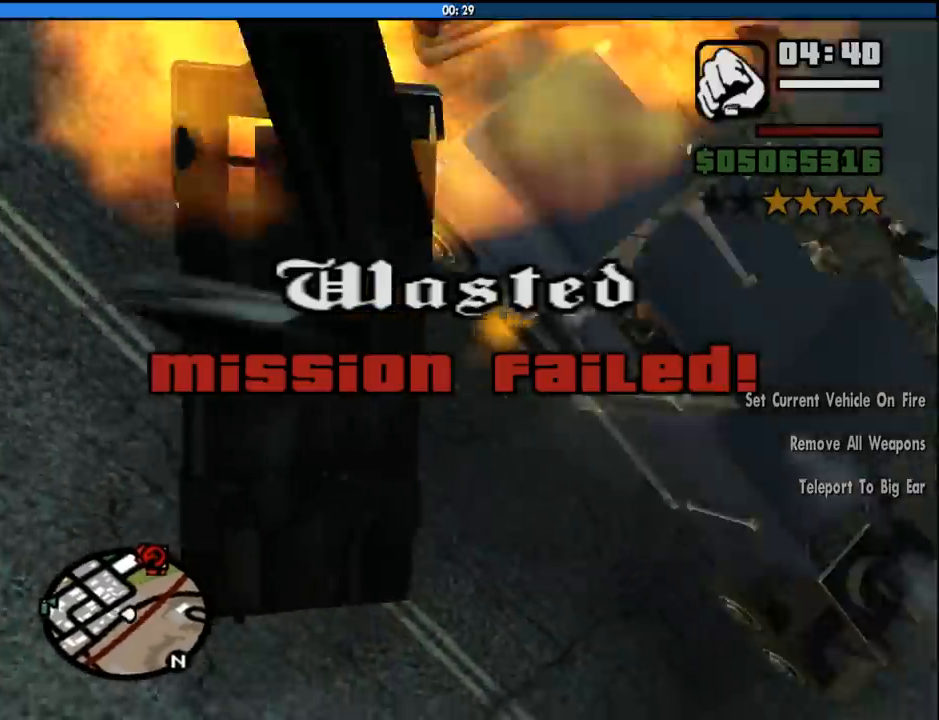
{"keys": ["a", "space"], "mouse": [], "events": [[33, "w", "down"], [83, "a", "down"], [83, "d", "up"], [83, "space", "up"], [116, "a", "up"], [166, "space", "down"], [166, "w", "up"], [216, "d", "down"], [266, "d", "up"], [266, "w", "down"], [316, "a", "down"], [316, "space", "up"], [350, "a", "up"], [350, "w", "up"], [400, "space", "down"], [450, "d", "down"], [500, "a", "down"], [500, "d", "up"]]}
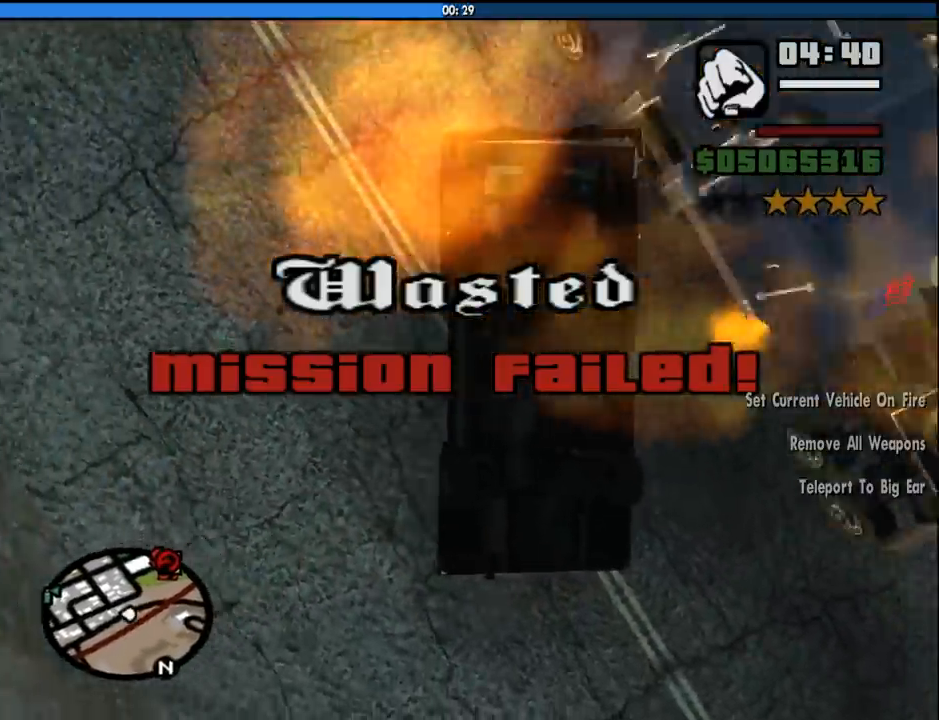
{"keys": ["a", "d", "space", "w"], "mouse": [], "events": [[50, "space", "up"], [133, "a", "up"], [133, "d", "down"], [133, "space", "down"], [233, "a", "down"], [283, "d", "up"], [283, "space", "up"], [366, "a", "up"], [366, "d", "down"], [366, "space", "down"], [466, "a", "down"], [466, "w", "down"]]}
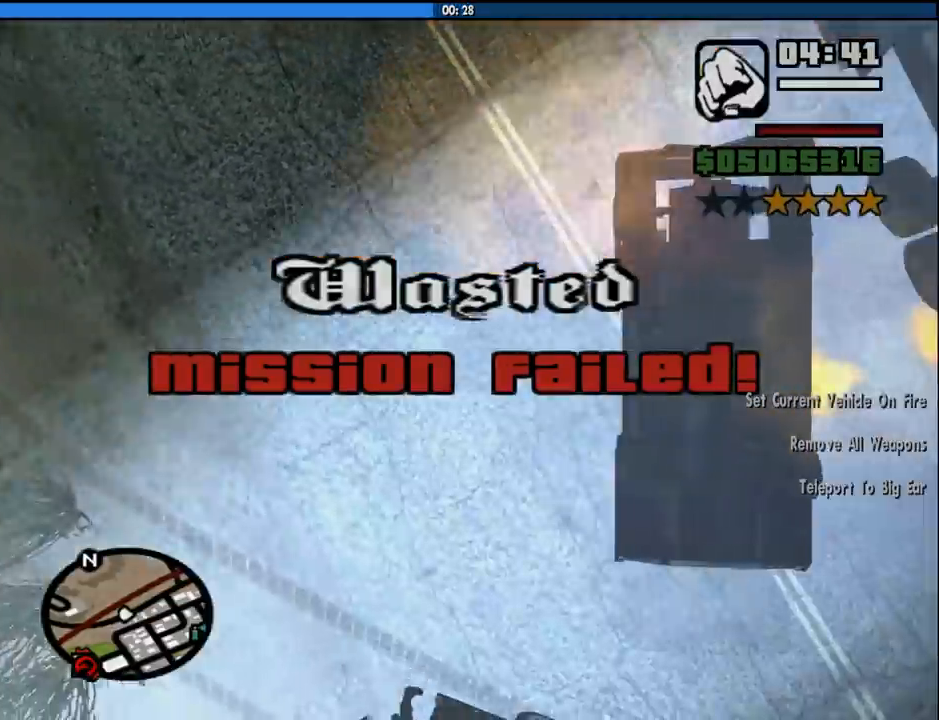
{"keys": ["a", "w"], "mouse": [], "events": [[16, "d", "up"], [16, "space", "up"], [100, "a", "up"], [100, "w", "up"], [150, "d", "down"], [150, "space", "down"], [200, "a", "down"], [200, "w", "down"], [250, "d", "up"], [250, "space", "up"], [300, "a", "up"], [300, "w", "up"], [333, "d", "down"], [333, "space", "down"], [433, "a", "down"], [433, "w", "down"], [483, "d", "up"], [483, "space", "up"]]}
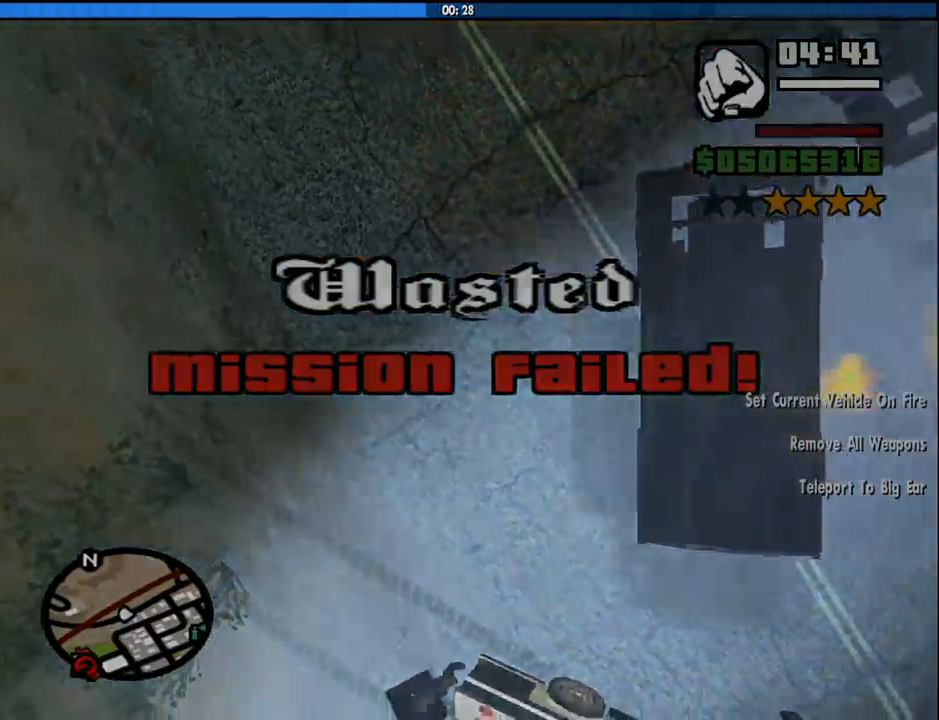
{"keys": ["d"], "mouse": [], "events": [[33, "a", "up"], [33, "w", "up"], [66, "d", "down"], [66, "space", "down"], [166, "a", "down"], [166, "d", "up"], [166, "w", "down"], [216, "a", "up"], [216, "space", "up"], [266, "d", "down"], [266, "w", "up"], [350, "a", "down"], [350, "space", "down"], [400, "d", "up"], [400, "space", "up"], [400, "w", "down"], [450, "a", "up"], [450, "w", "up"], [500, "d", "down"]]}
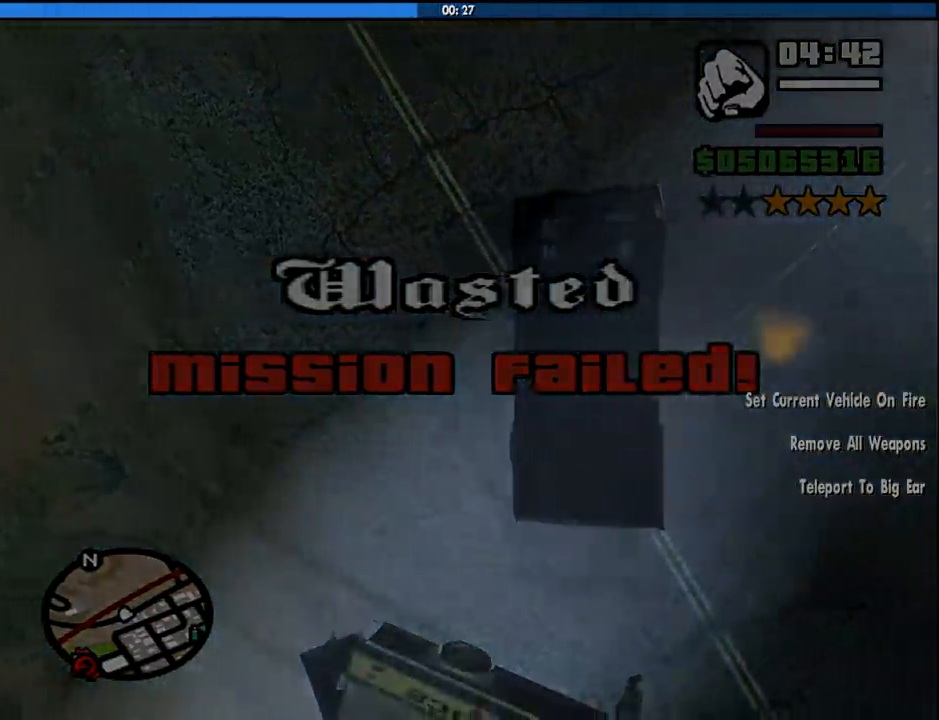
{"keys": ["d", "space"], "mouse": [], "events": [[50, "space", "down"], [83, "a", "down"], [83, "w", "down"], [133, "d", "up"], [133, "space", "up"], [183, "a", "up"], [183, "w", "up"], [233, "d", "down"], [283, "space", "down"], [316, "a", "down"], [316, "d", "up"], [316, "w", "down"], [366, "a", "up"], [366, "space", "up"], [416, "d", "down"], [416, "w", "up"], [466, "space", "down"]]}
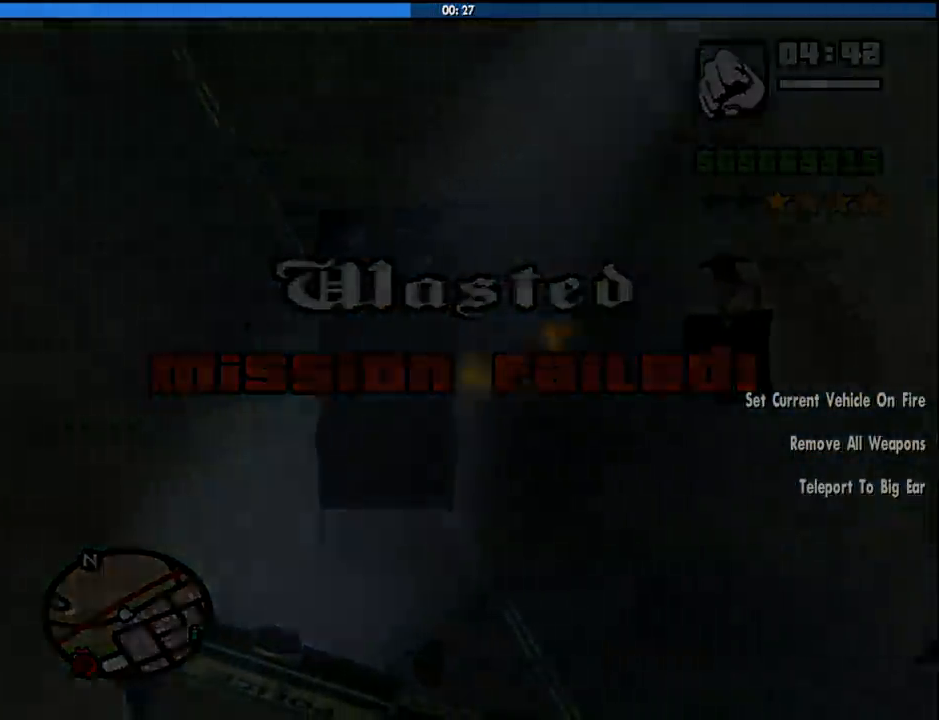
{"keys": ["w"], "mouse": [], "events": [[16, "a", "down"], [16, "w", "down"], [50, "d", "up"], [50, "space", "up"], [100, "a", "up"], [150, "d", "down"], [150, "w", "up"], [200, "space", "down"], [250, "a", "down"], [250, "w", "down"], [300, "d", "up"], [300, "space", "up"], [333, "a", "up"], [383, "space", "down"], [483, "space", "up"]]}
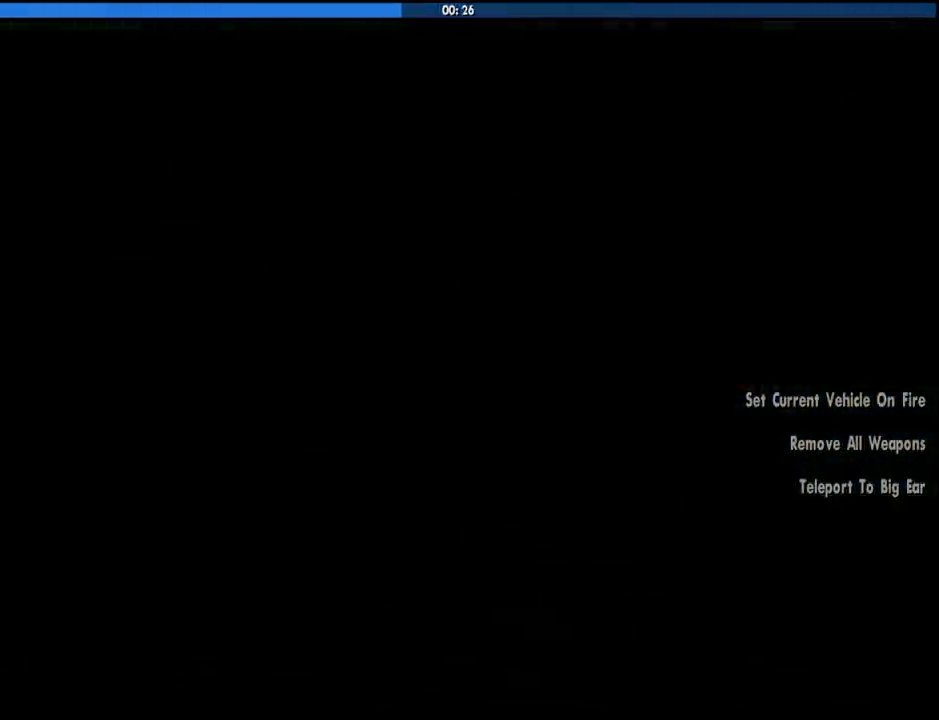
{"keys": ["w"], "mouse": [], "events": [[66, "space", "down"], [166, "space", "up"], [266, "space", "down"], [316, "space", "up"], [400, "space", "down"], [500, "space", "up"]]}
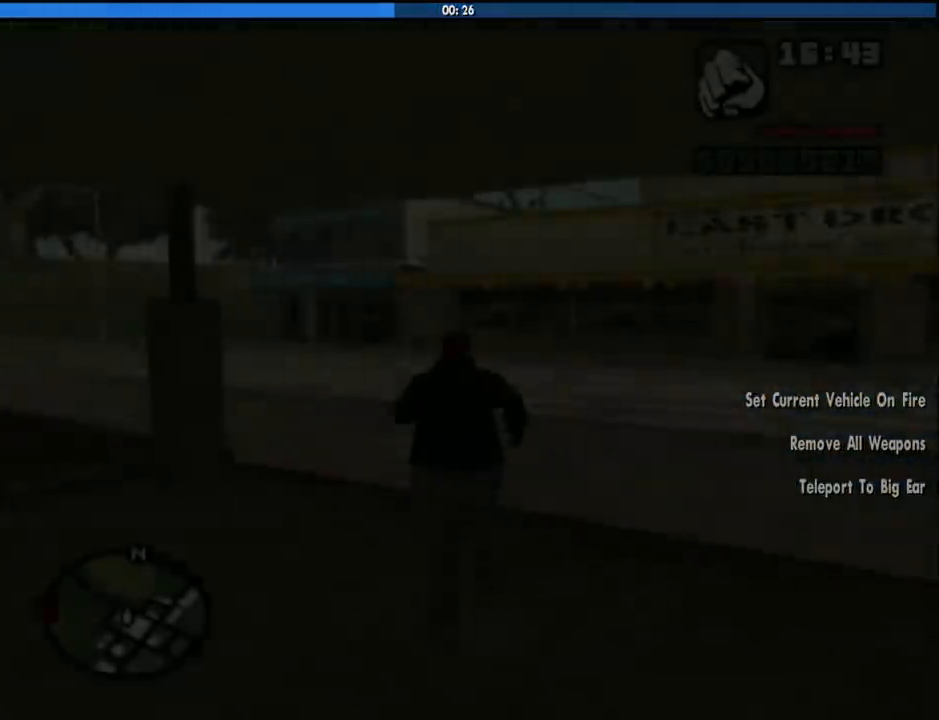
{"keys": ["a", "space", "w"], "mouse": [], "events": [[83, "space", "down"], [133, "space", "up"], [183, "a", "down"], [233, "space", "down"], [316, "space", "up"], [466, "space", "down"]]}
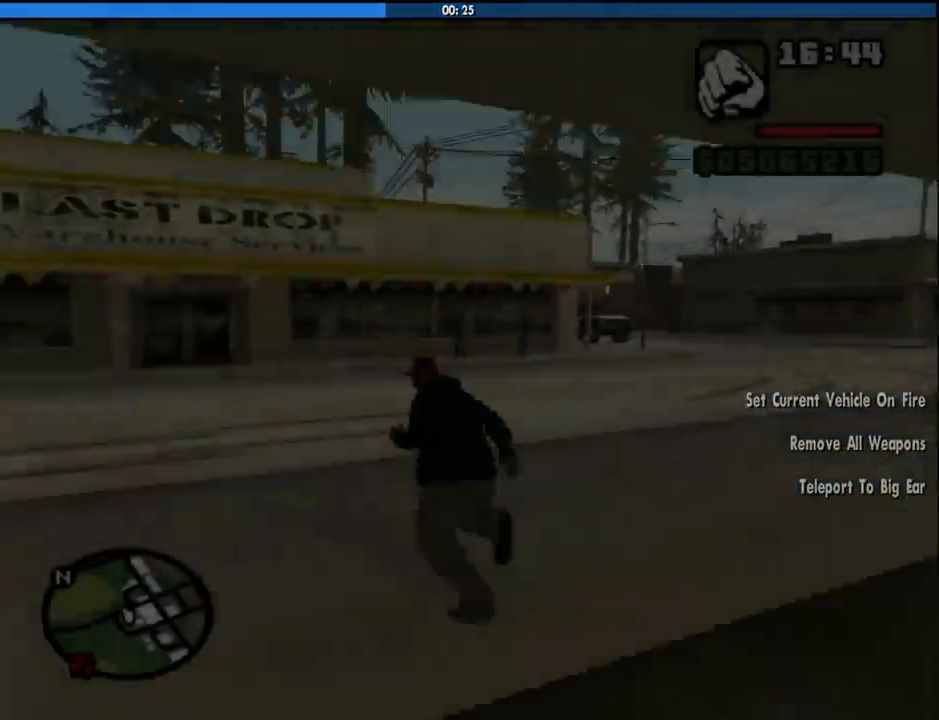
{"keys": ["a", "w"], "mouse": [], "events": [[16, "space", "up"], [150, "space", "down"], [200, "space", "up"], [333, "space", "down"], [433, "space", "up"]]}
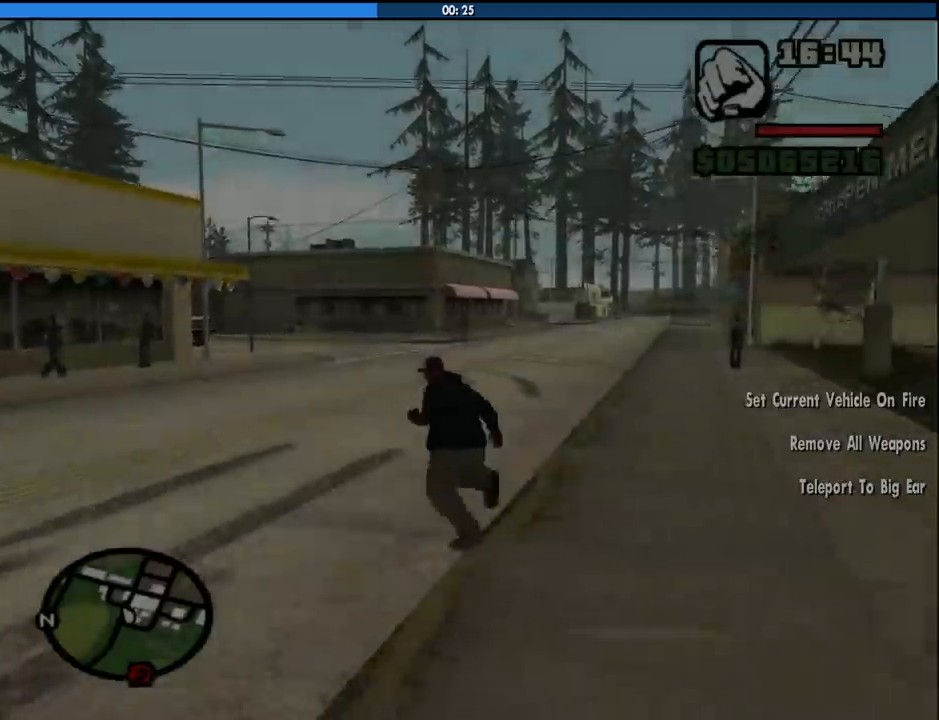
{"keys": ["d", "space", "w"], "mouse": [], "events": [[33, "space", "down"], [116, "a", "up"], [116, "space", "up"], [166, "d", "down"], [266, "space", "down"], [350, "space", "up"], [450, "space", "down"]]}
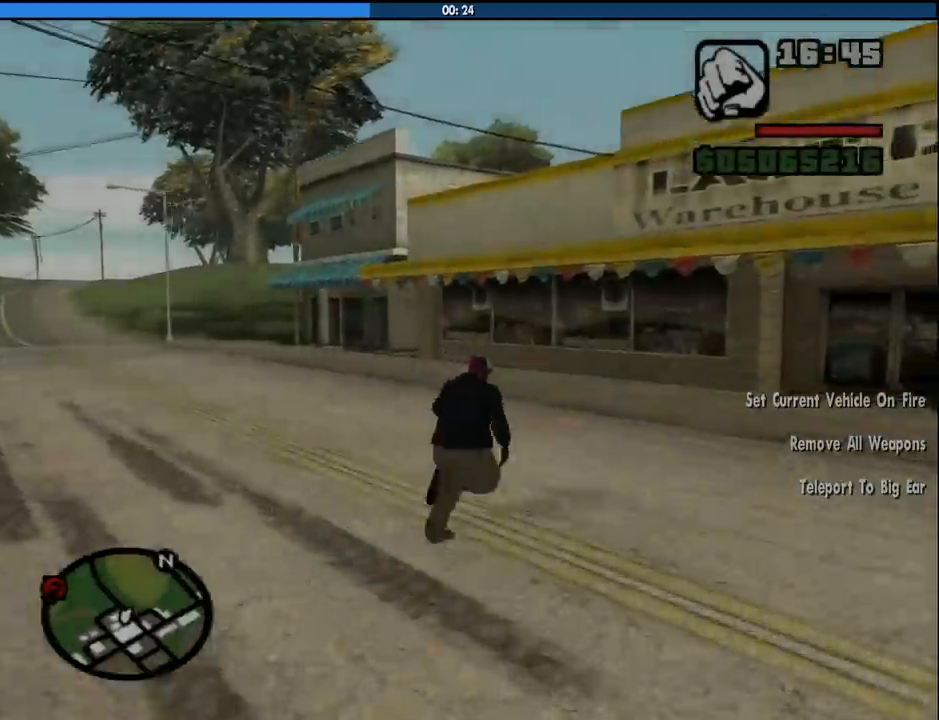
{"keys": ["w"], "mouse": [], "events": [[83, "space", "up"], [183, "d", "up"], [233, "space", "down"], [283, "space", "up"], [366, "space", "down"], [466, "space", "up"]]}
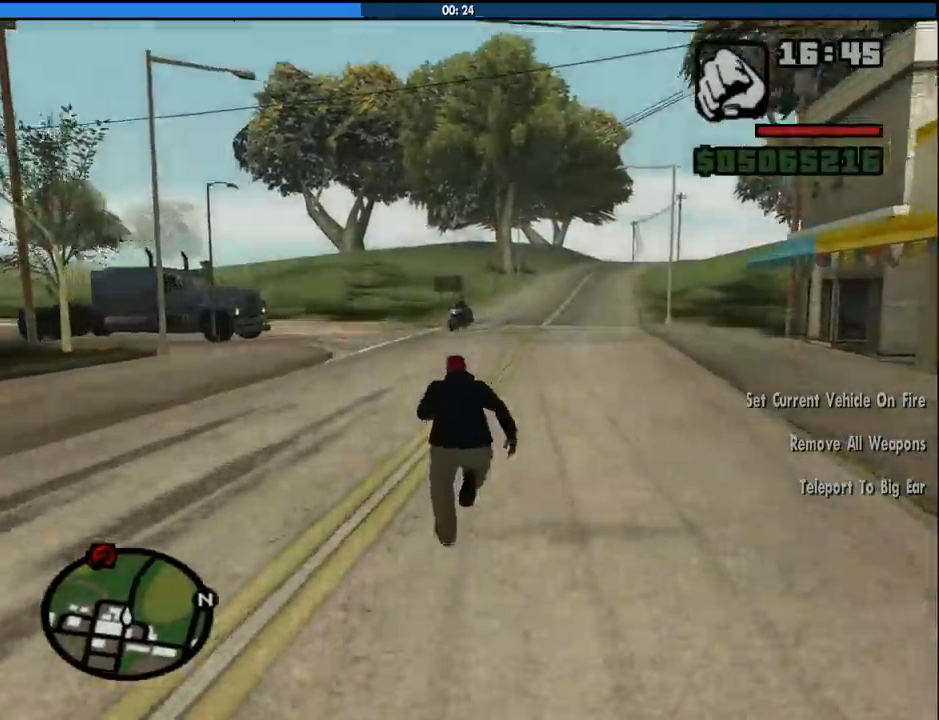
{"keys": ["space", "w"], "mouse": [], "events": [[66, "space", "down"], [100, "a", "down"], [150, "space", "up"], [250, "a", "up"], [300, "space", "down"], [333, "space", "up"], [483, "space", "down"]]}
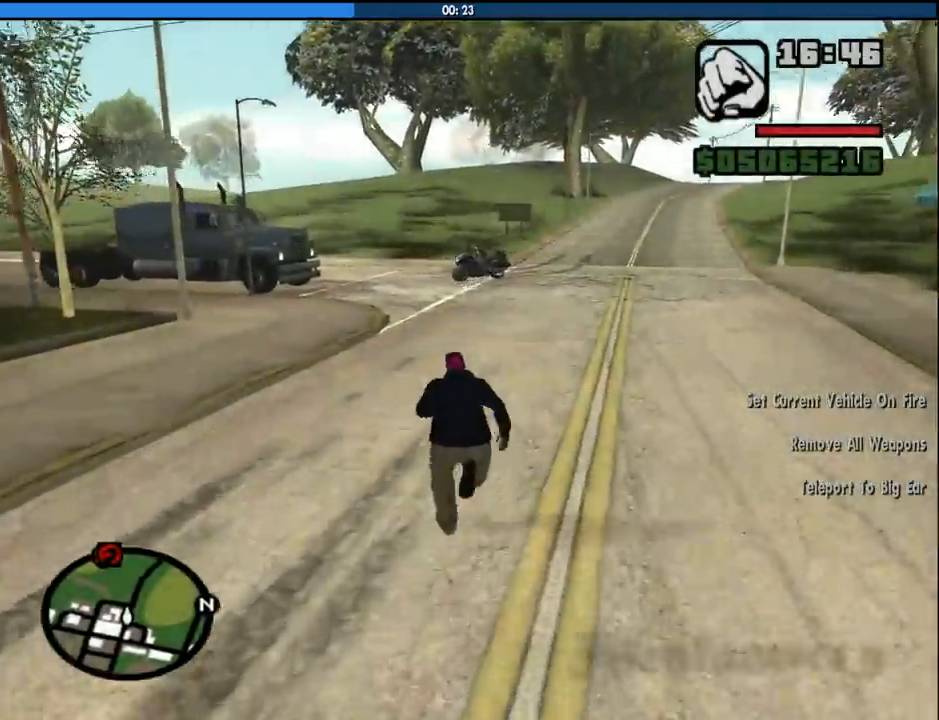
{"keys": ["w"], "mouse": [], "events": [[33, "space", "up"], [166, "space", "down"], [266, "space", "up"], [350, "space", "down"], [450, "space", "up"]]}
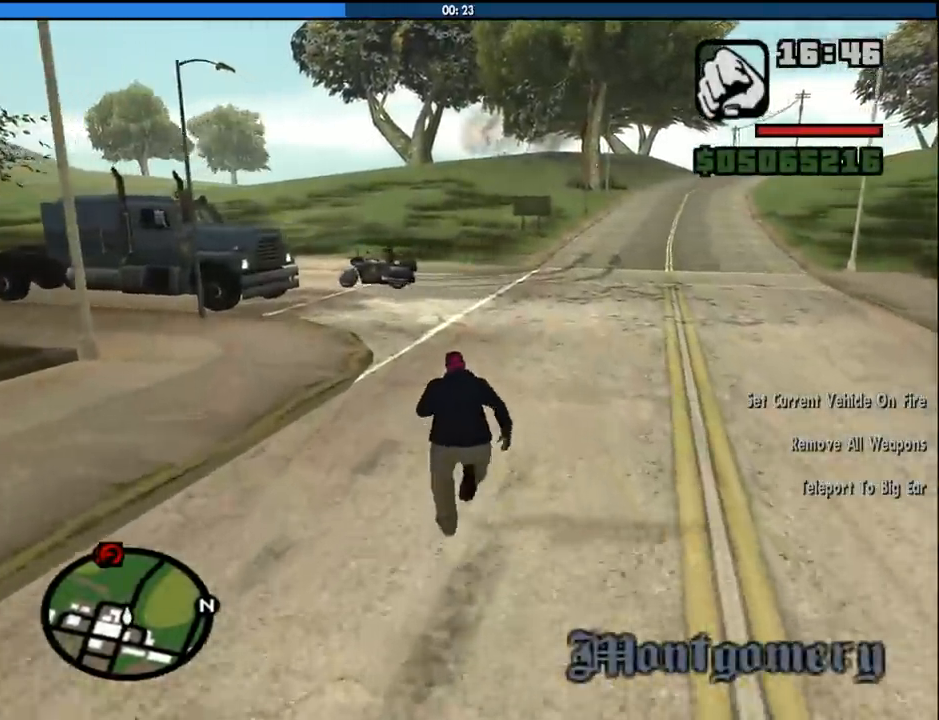
{"keys": ["space", "w"], "mouse": [], "events": [[50, "space", "down"], [83, "3", "down"], [133, "space", "up"], [283, "space", "down"], [366, "3", "up"], [366, "space", "up"], [466, "space", "down"]]}
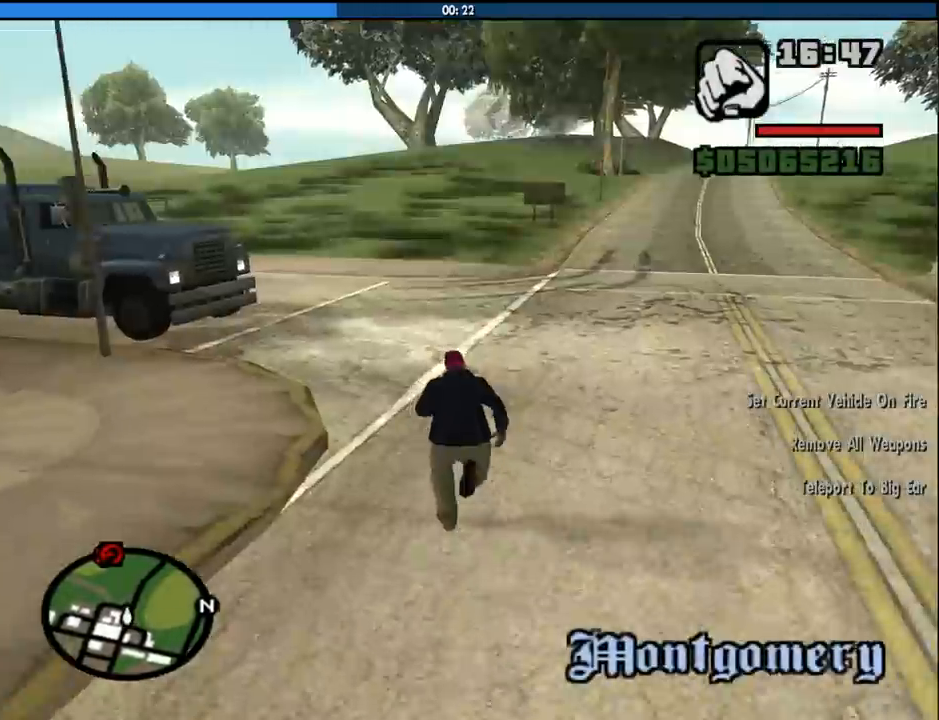
{"keys": ["a", "space", "w"], "mouse": [], "events": [[100, "space", "up"], [200, "a", "down"], [200, "space", "down"], [300, "space", "up"], [433, "space", "down"]]}
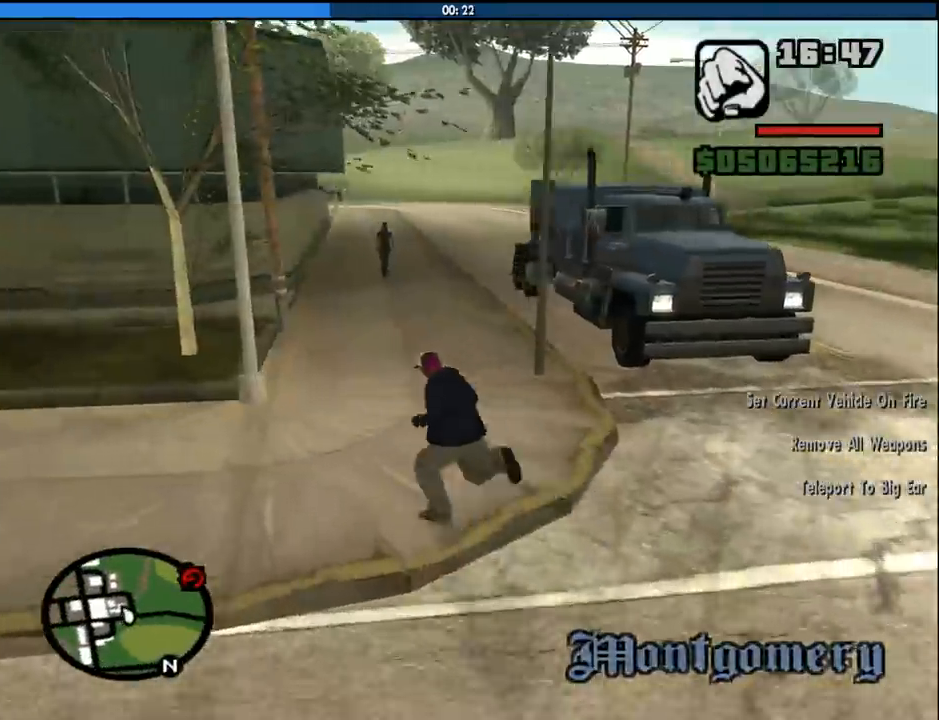
{"keys": ["d", "w"], "mouse": [], "events": [[33, "a", "up"], [33, "space", "up"], [166, "space", "down"], [266, "space", "up"], [350, "space", "down"], [450, "d", "down"], [450, "space", "up"]]}
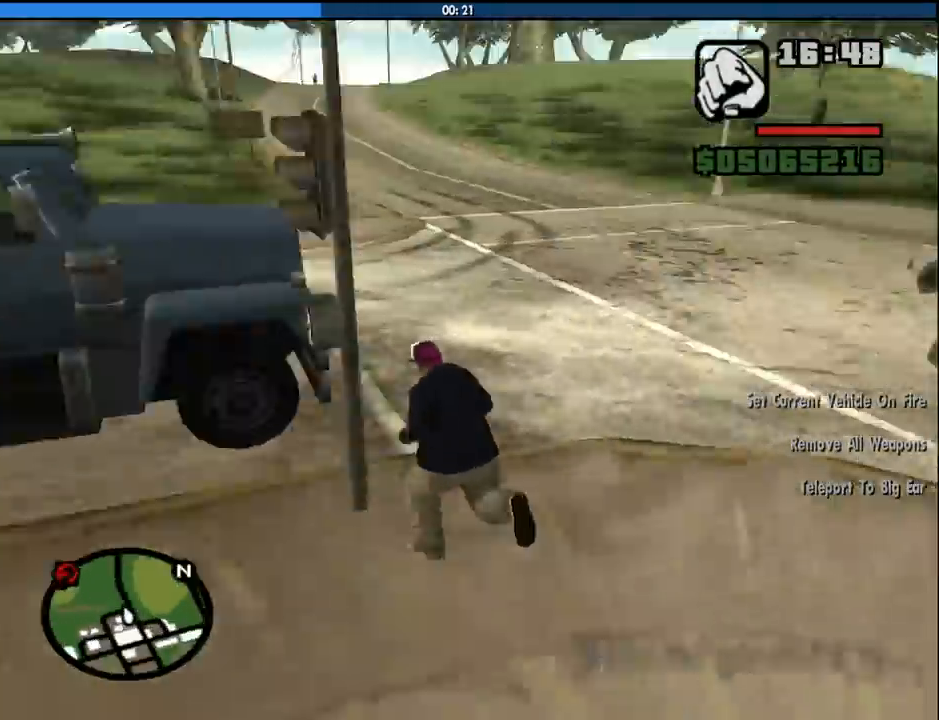
{"keys": ["d", "w"], "mouse": [], "events": [[50, "space", "down"], [133, "space", "up"], [283, "space", "down"], [366, "space", "up"]]}
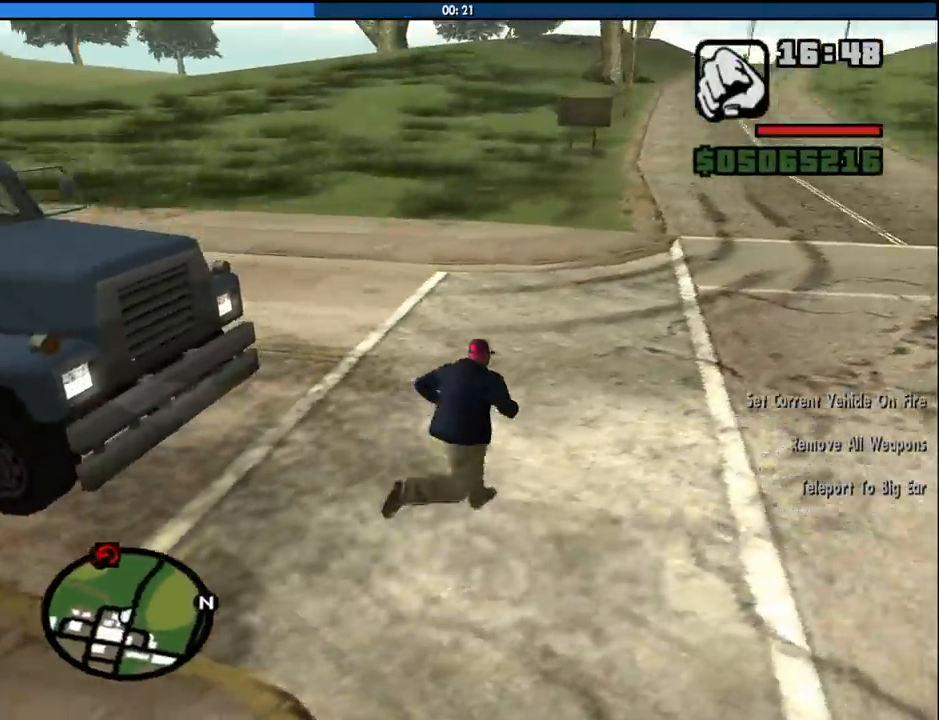
{"keys": ["w"], "mouse": [], "events": [[16, "space", "down"], [66, "space", "up"], [100, "d", "up"], [200, "space", "down"], [250, "space", "up"]]}
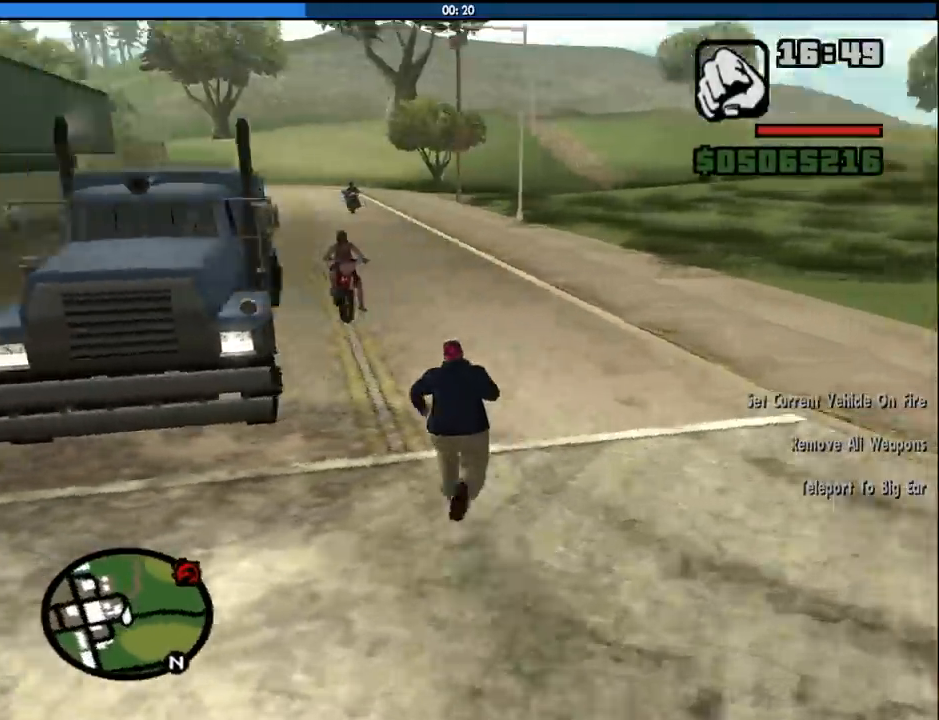
{"keys": [], "mouse": [], "events": [[116, "space", "down"], [166, "space", "up"], [350, "f", "down"], [500, "f", "up"], [500, "w", "up"]]}
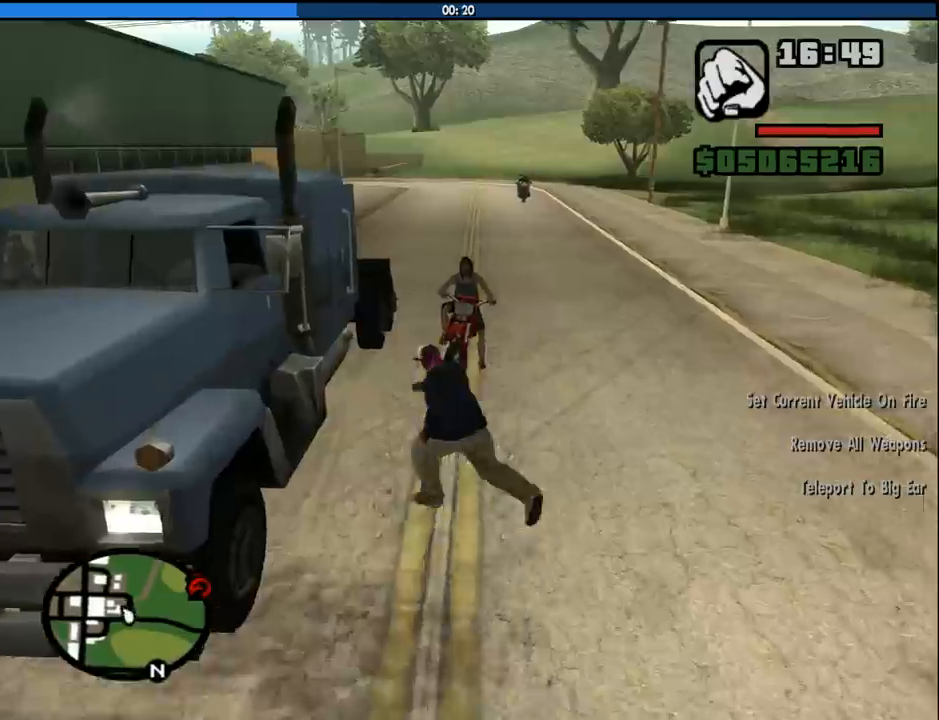
{"keys": ["d"], "mouse": [], "events": [[283, "w", "down"], [366, "d", "down"], [466, "w", "up"]]}
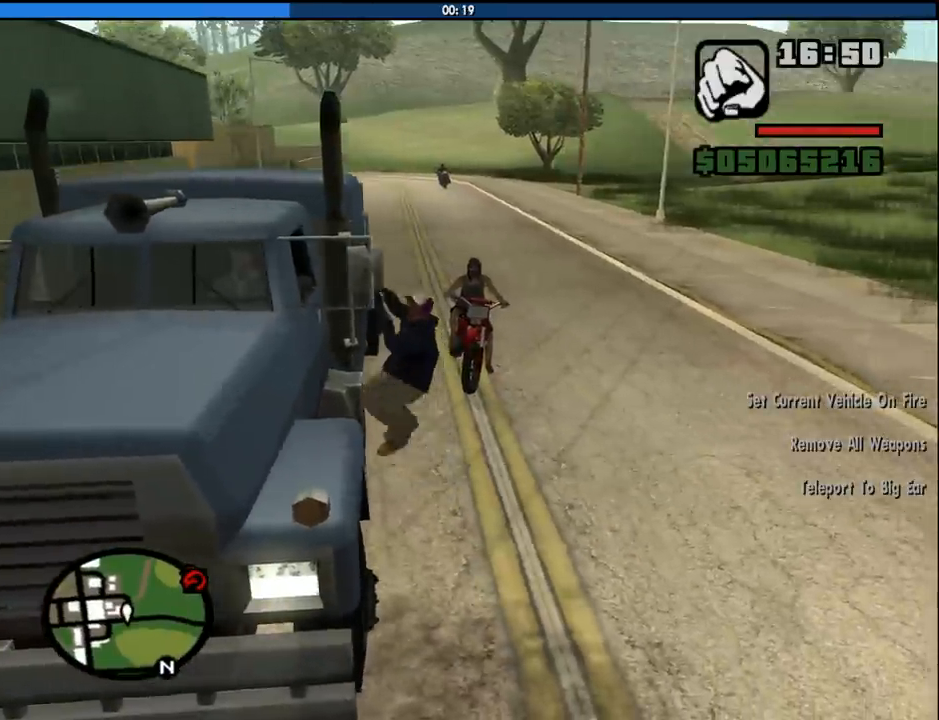
{"keys": ["d"], "mouse": [], "events": [[100, "space", "down"], [200, "space", "up"]]}
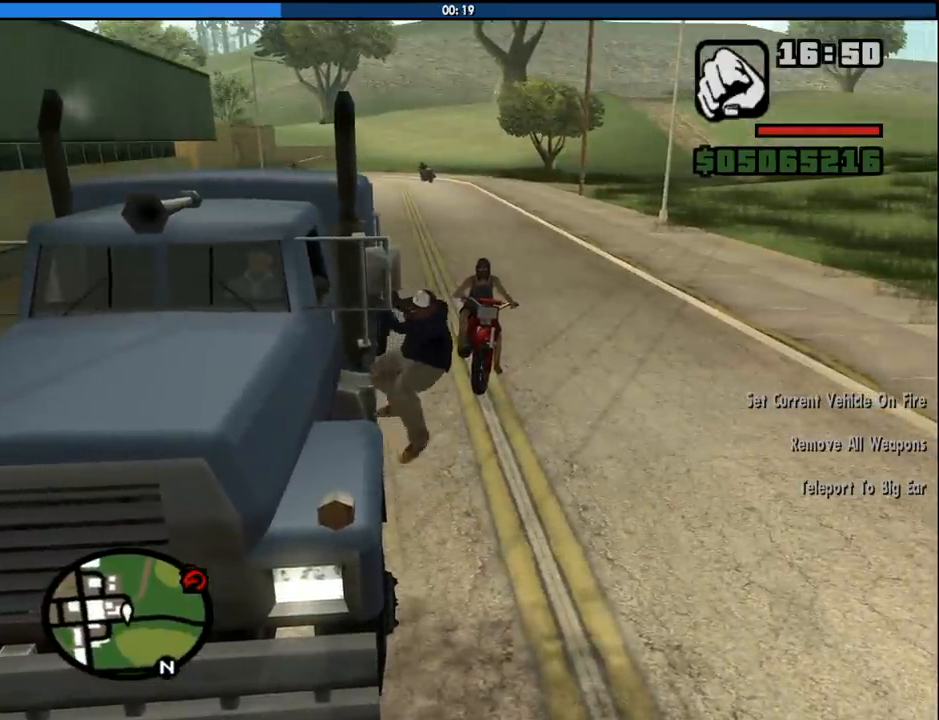
{"keys": ["d"], "mouse": [], "events": []}
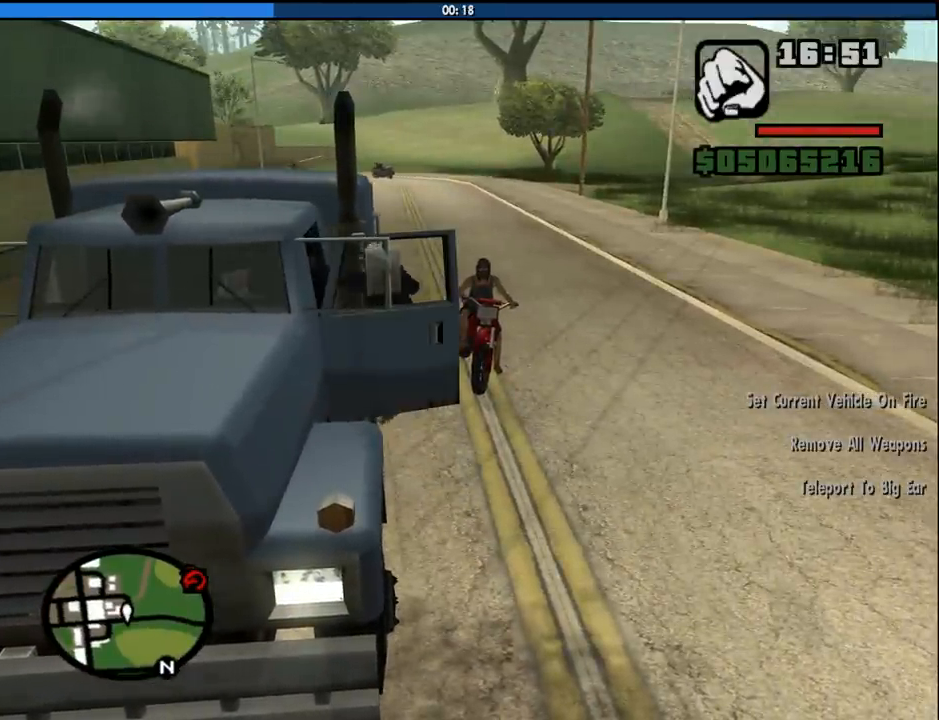
{"keys": ["d"], "mouse": [], "events": []}
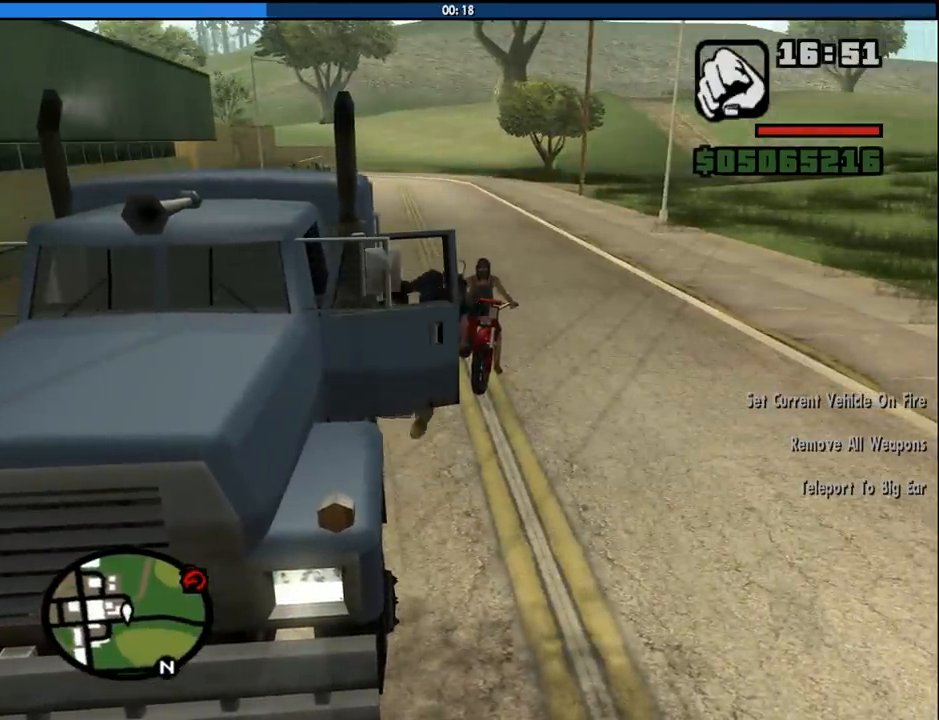
{"keys": ["d", "space"], "mouse": [], "events": [[250, "space", "down"], [300, "w", "down"], [333, "a", "down"], [333, "d", "up"], [333, "space", "up"], [433, "a", "up"], [433, "d", "down"], [433, "w", "up"], [483, "space", "down"]]}
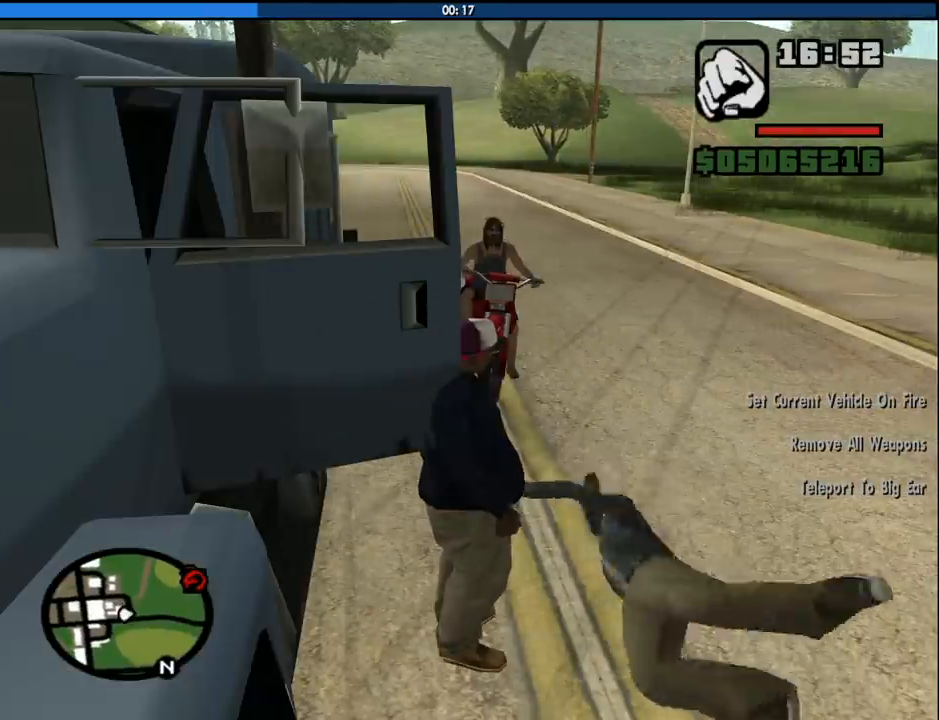
{"keys": ["d", "space", "w"], "mouse": [], "events": [[66, "space", "up"], [66, "w", "down"], [116, "d", "up"], [216, "d", "down"], [216, "w", "up"], [266, "space", "down"], [350, "space", "up"], [350, "w", "down"], [500, "space", "down"]]}
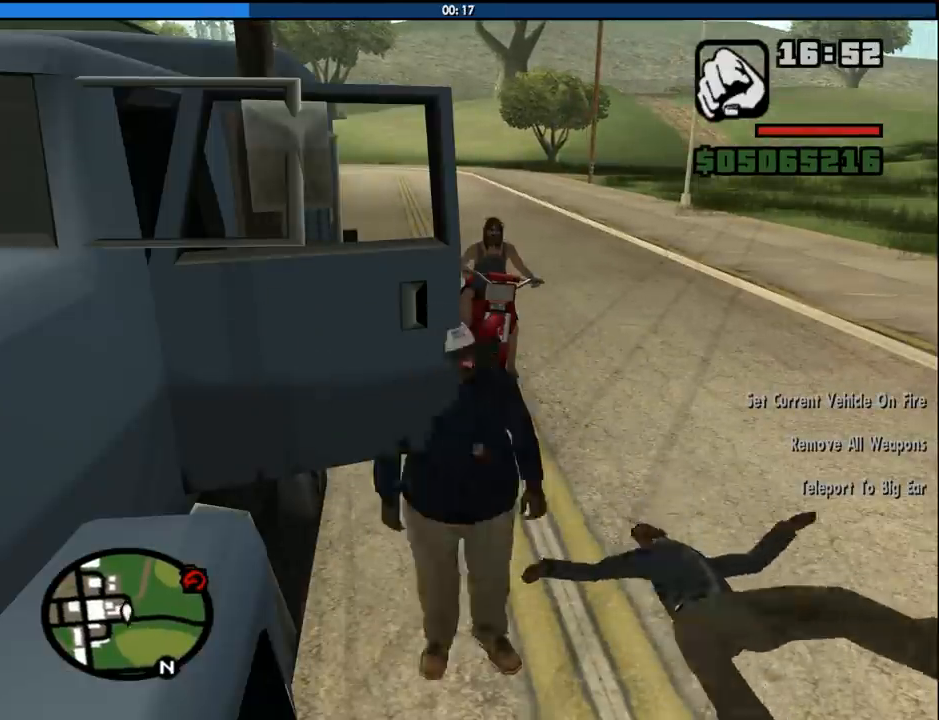
{"keys": ["w"], "mouse": [], "events": [[133, "space", "up"], [283, "space", "down"], [366, "space", "up"], [416, "d", "up"]]}
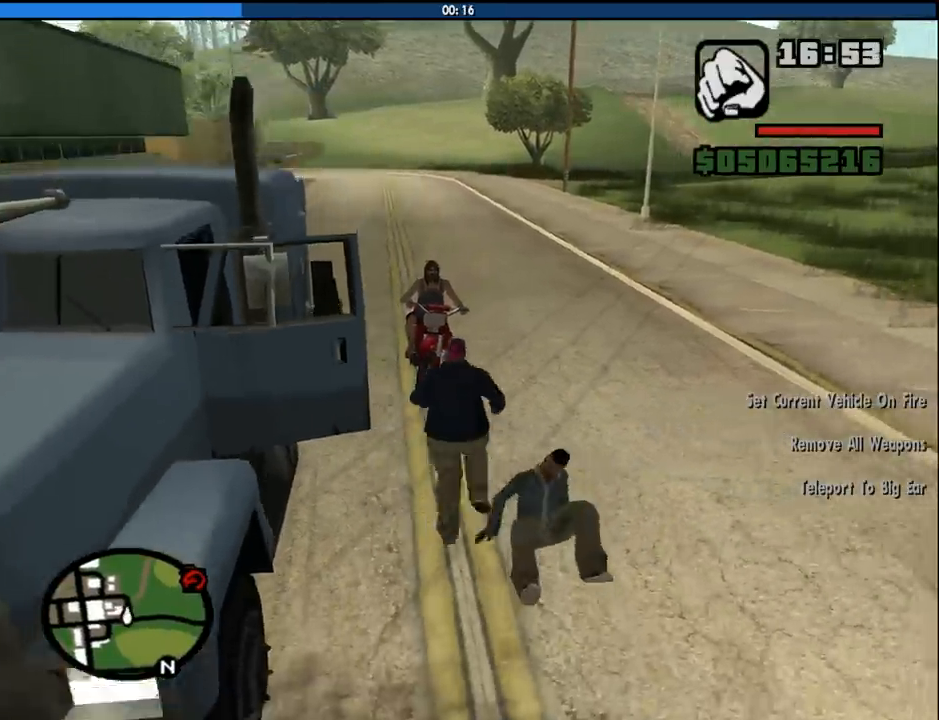
{"keys": ["f", "w"], "mouse": [], "events": [[483, "f", "down"]]}
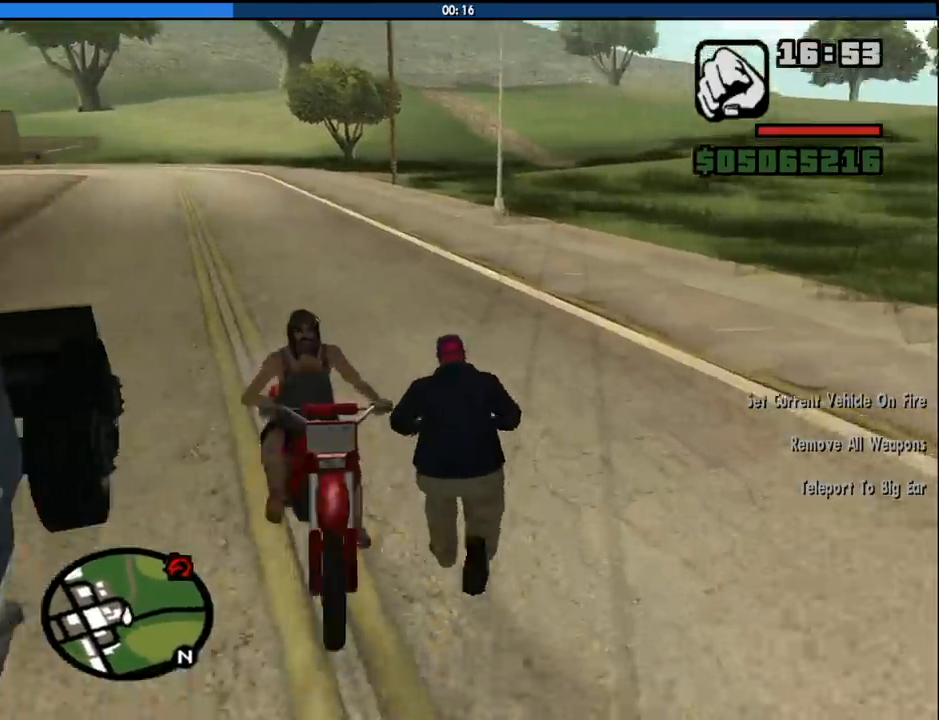
{"keys": ["f"], "mouse": [], "events": [[66, "f", "up"], [66, "w", "up"], [166, "f", "down"], [216, "f", "up"], [316, "f", "down"], [400, "f", "up"], [500, "f", "down"]]}